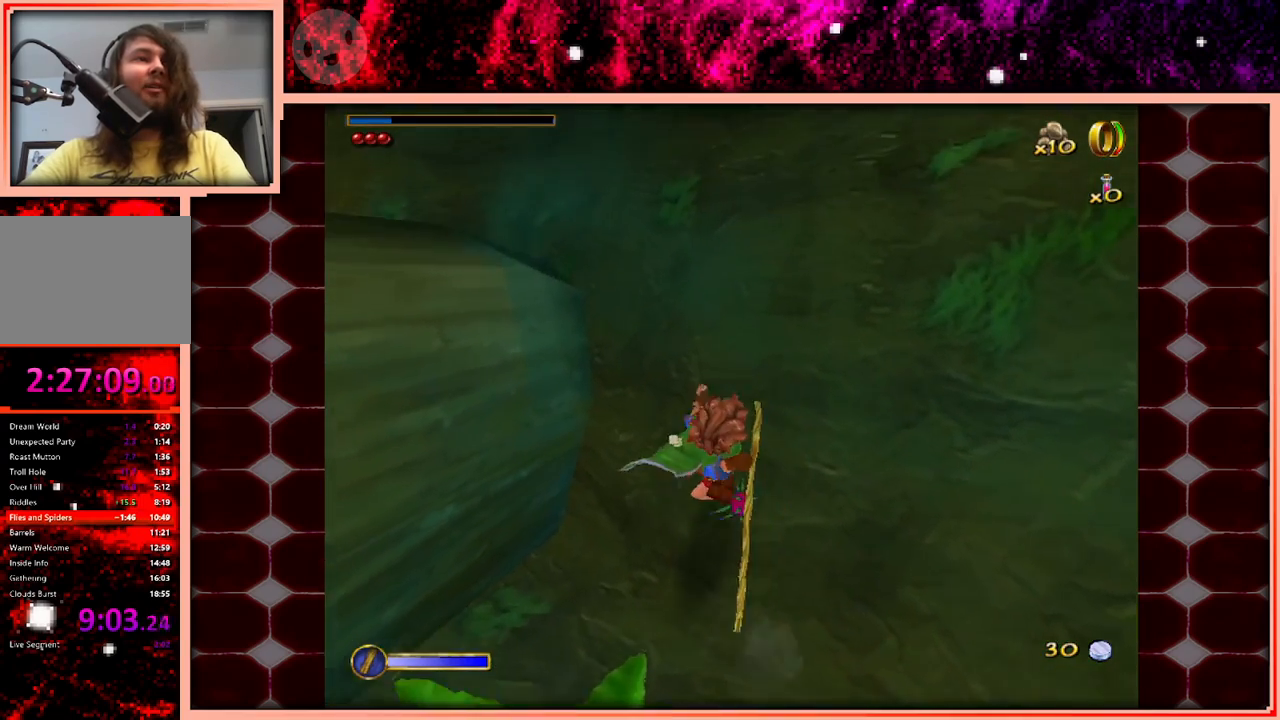
Gameplay with keyboard and mouse; each line is a JSON object with the keys held at the frame after it. "events" lists presses ("down") and releases ("up") of "a", "d", "s", "space" and "w" between this image and that frame as [ms after this image, input, new state], when the widget could be followed in between. No other keys are recorded. Mouse buttons are not recorded. Not read: mouse_move.
{"keys": ["w"], "events": []}
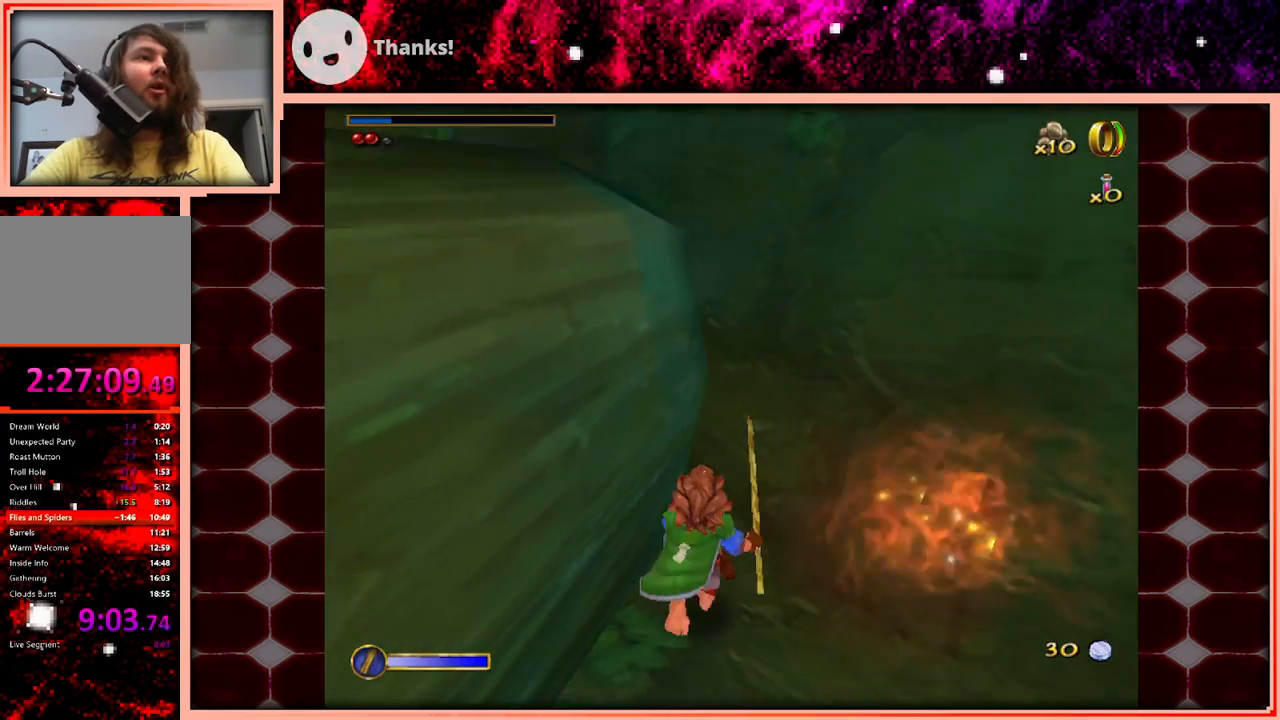
{"keys": ["s"], "events": [[33, "w", "up"], [166, "s", "down"], [216, "d", "down"], [300, "d", "up"], [350, "space", "down"], [500, "space", "up"]]}
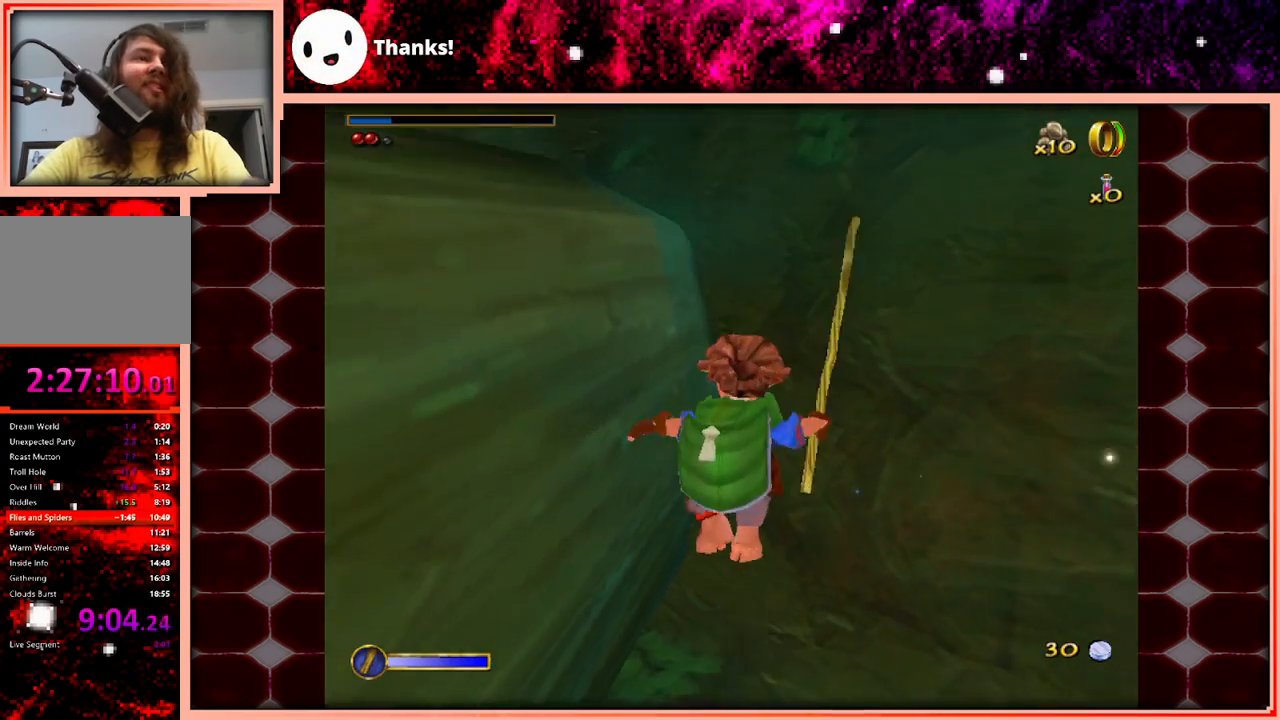
{"keys": ["d"], "events": [[133, "d", "down"], [466, "s", "up"]]}
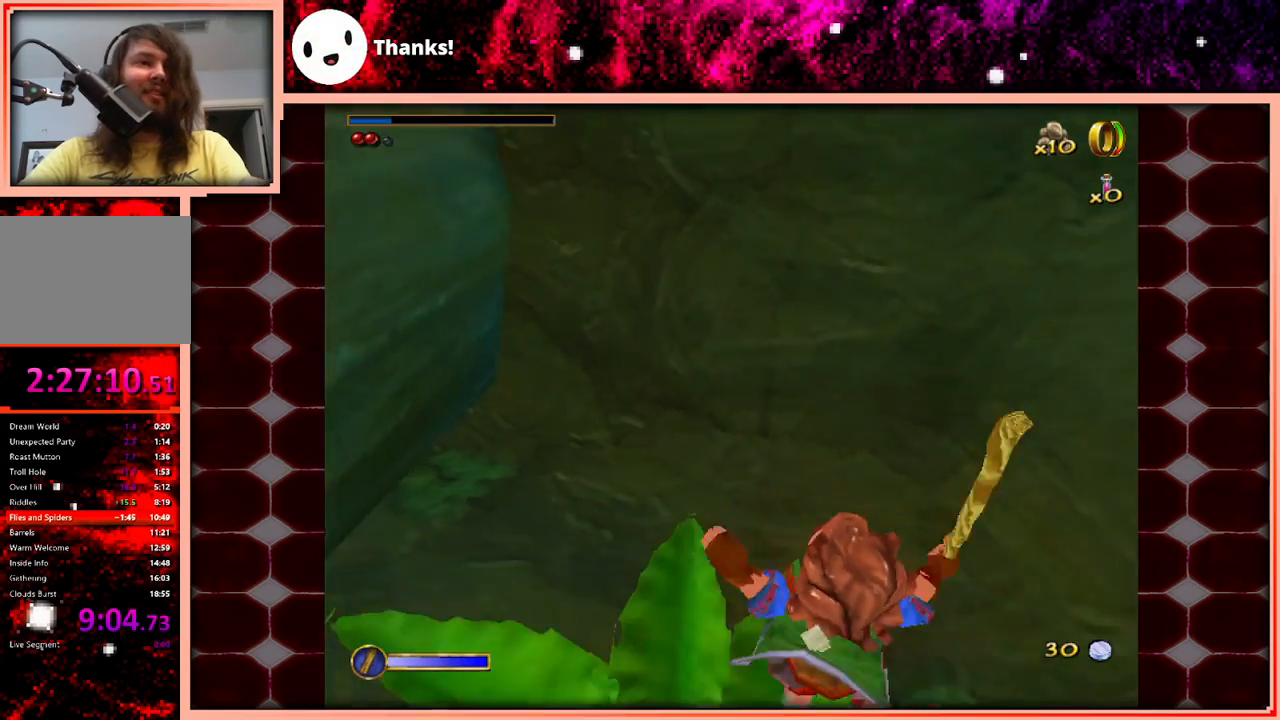
{"keys": ["space", "w"], "events": [[150, "d", "up"], [200, "w", "down"], [483, "space", "down"]]}
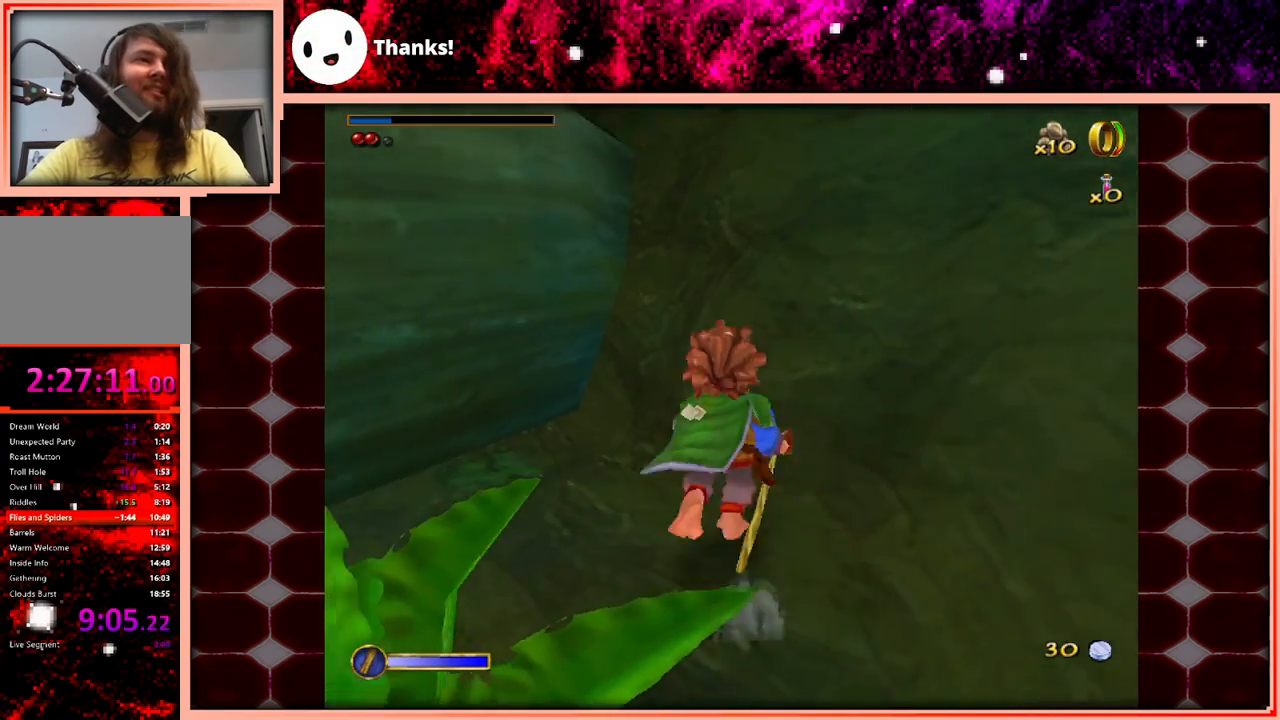
{"keys": ["w"], "events": [[216, "space", "up"]]}
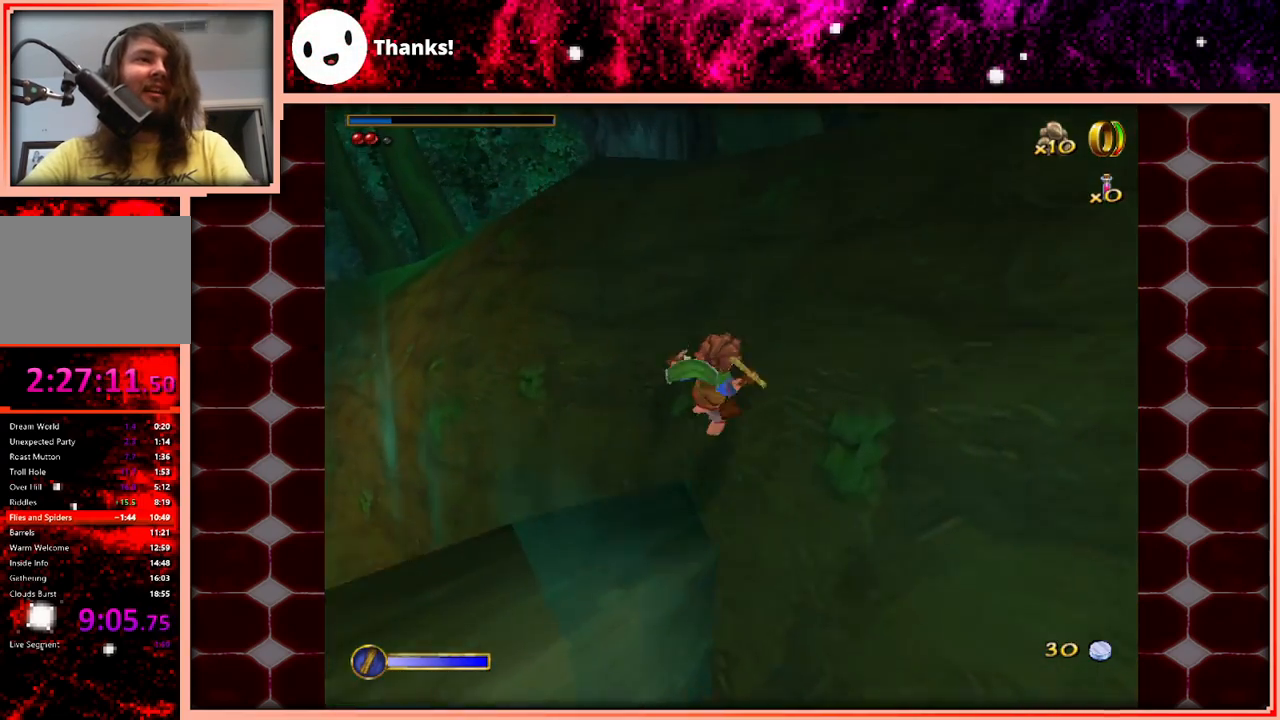
{"keys": ["a", "w"], "events": [[316, "a", "down"]]}
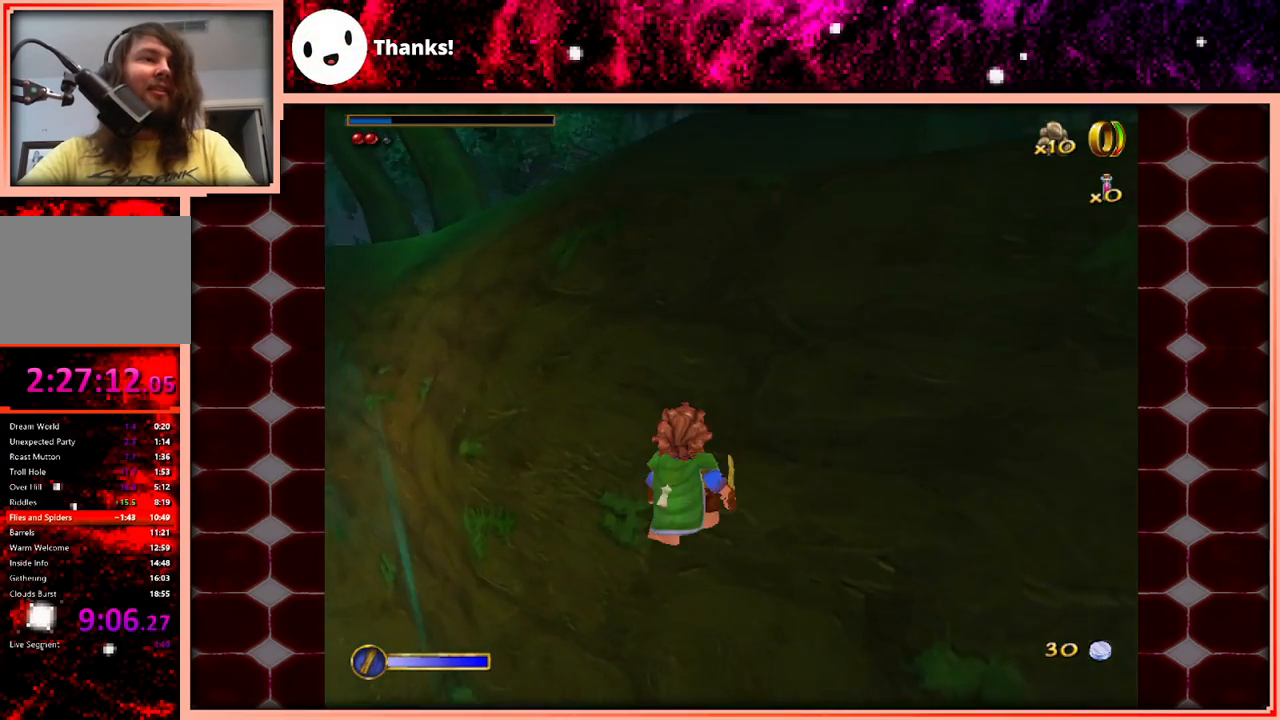
{"keys": ["a", "w"], "events": [[100, "a", "up"], [333, "a", "down"]]}
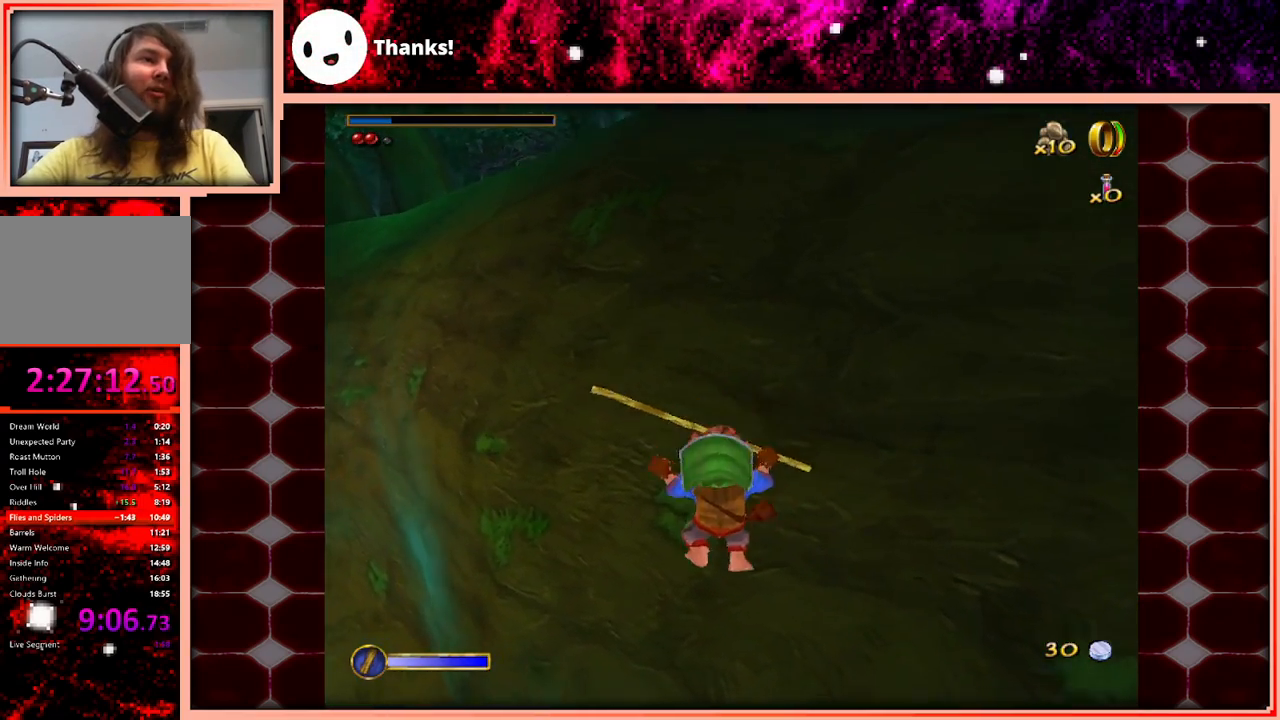
{"keys": ["a"], "events": [[66, "w", "up"]]}
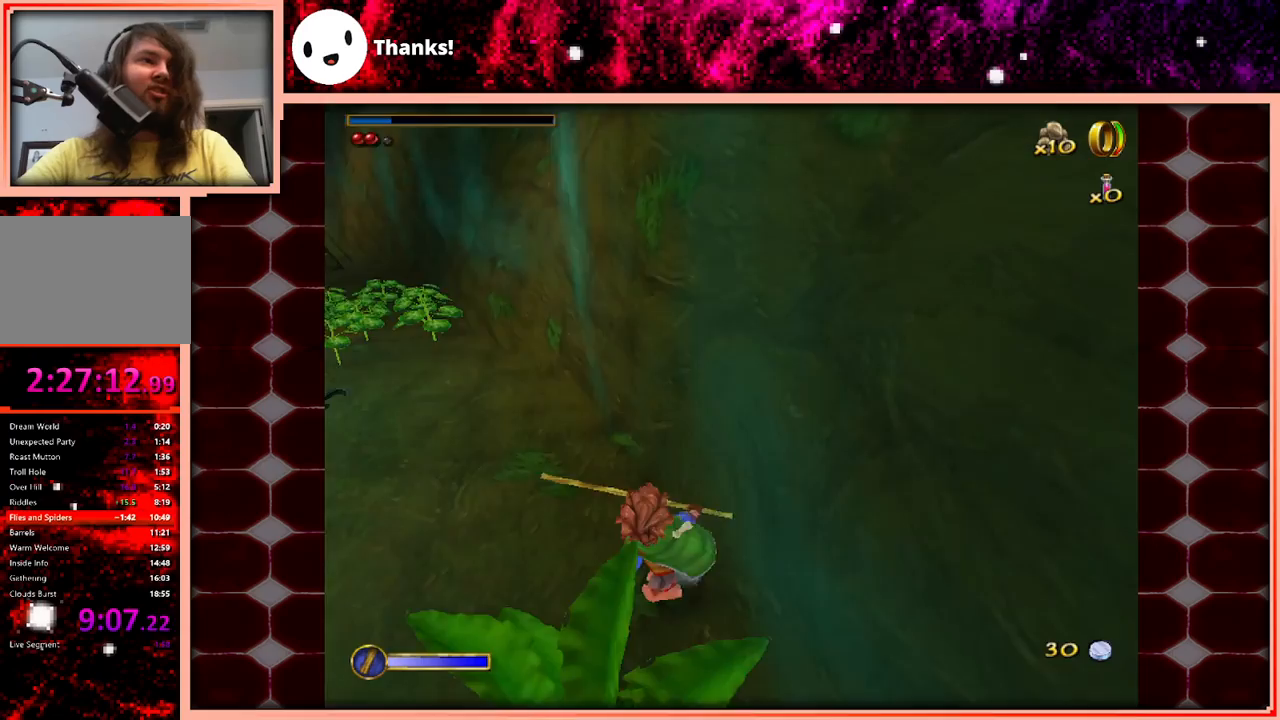
{"keys": ["w"], "events": [[83, "w", "down"], [183, "a", "up"], [316, "space", "down"], [466, "space", "up"]]}
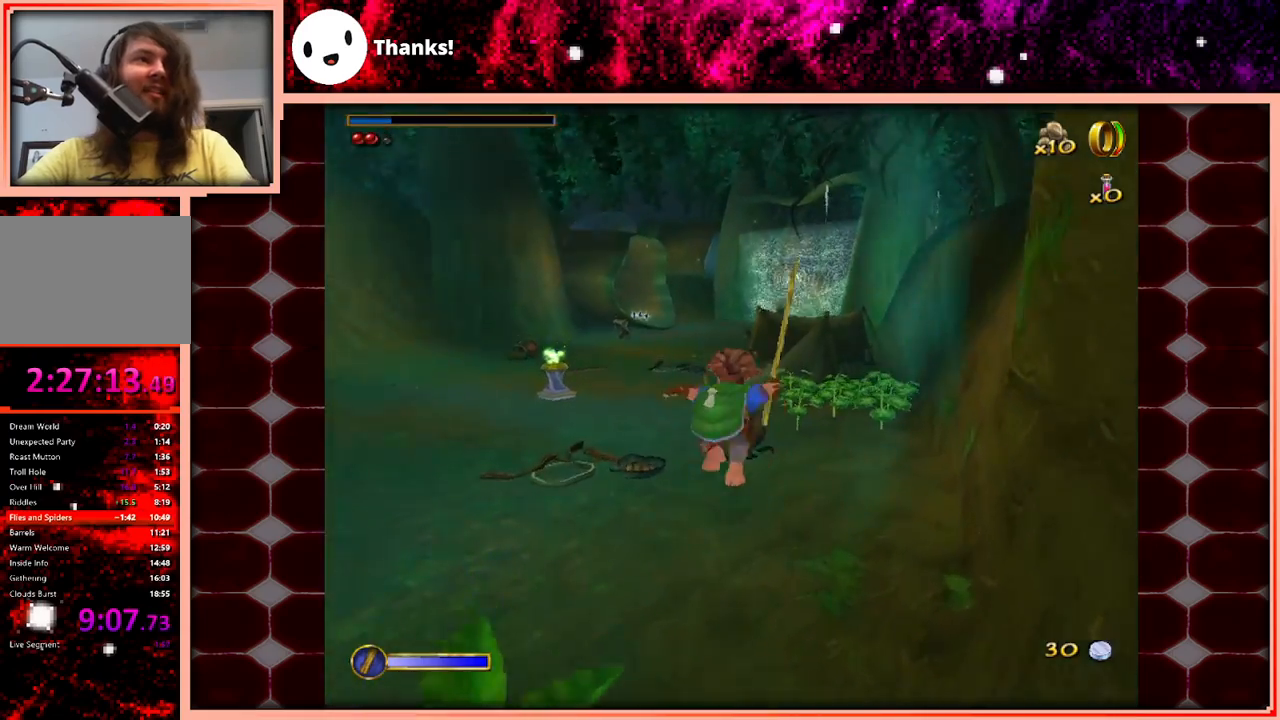
{"keys": ["w"], "events": [[100, "d", "down"], [250, "d", "up"]]}
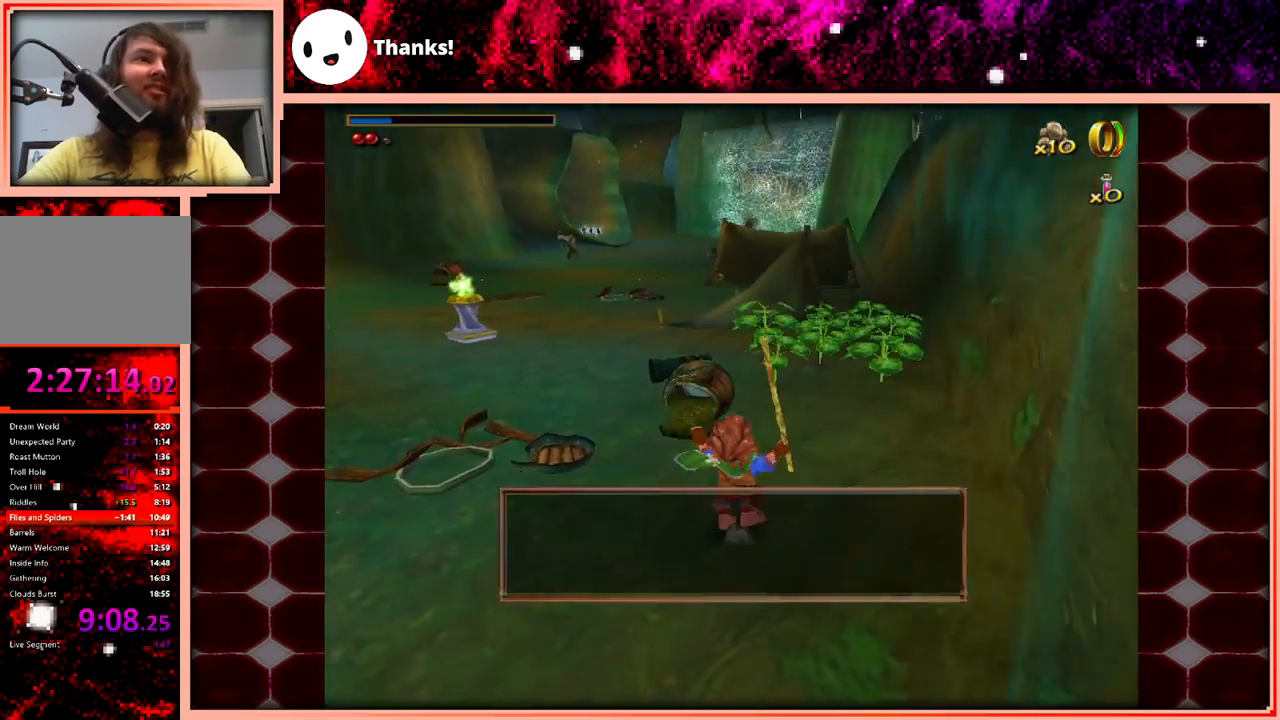
{"keys": ["a", "w"], "events": [[166, "space", "down"], [266, "space", "up"], [350, "a", "down"]]}
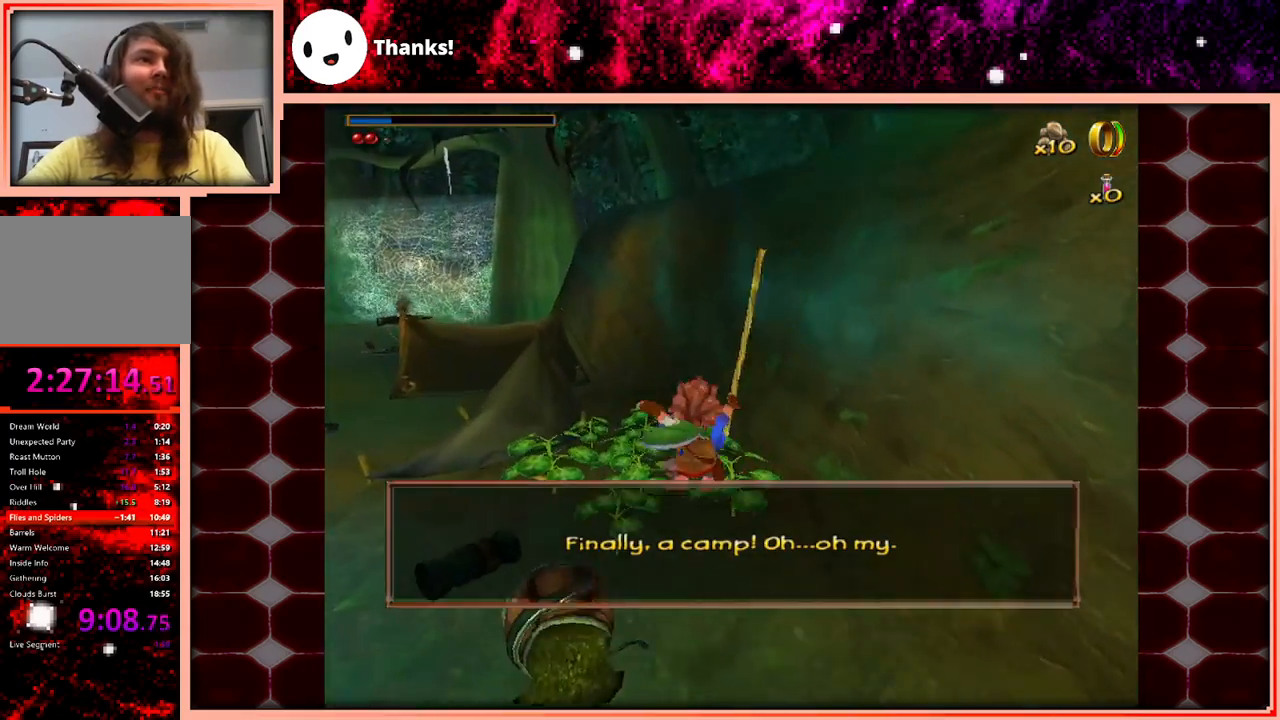
{"keys": ["w"], "events": [[83, "a", "up"]]}
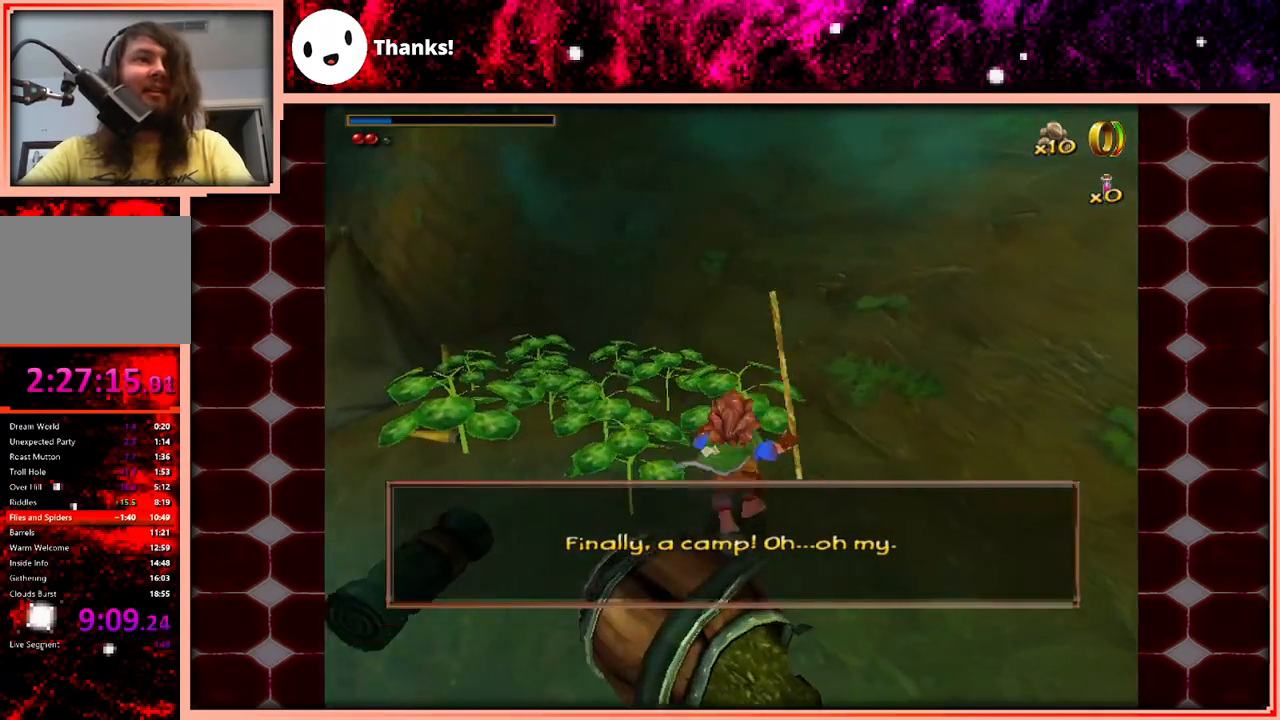
{"keys": ["w"], "events": [[100, "a", "down"], [250, "a", "up"], [333, "a", "down"], [483, "a", "up"]]}
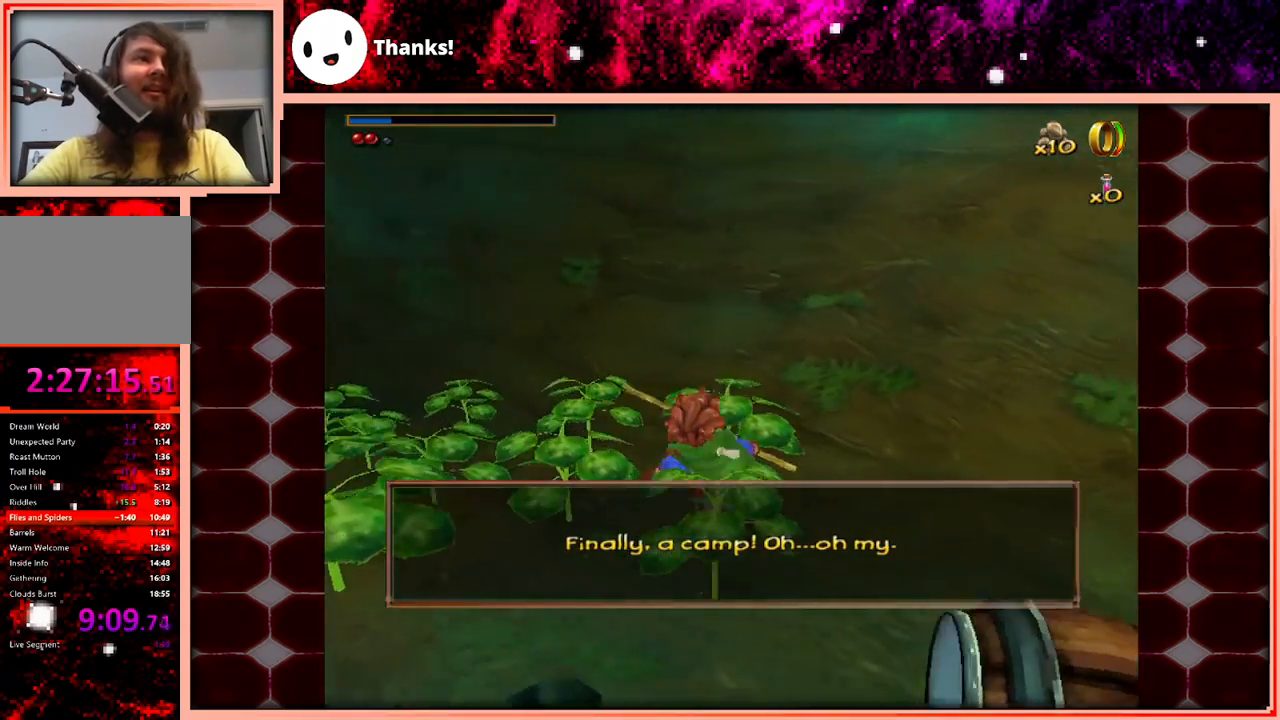
{"keys": ["w"], "events": [[266, "a", "down"], [350, "a", "up"]]}
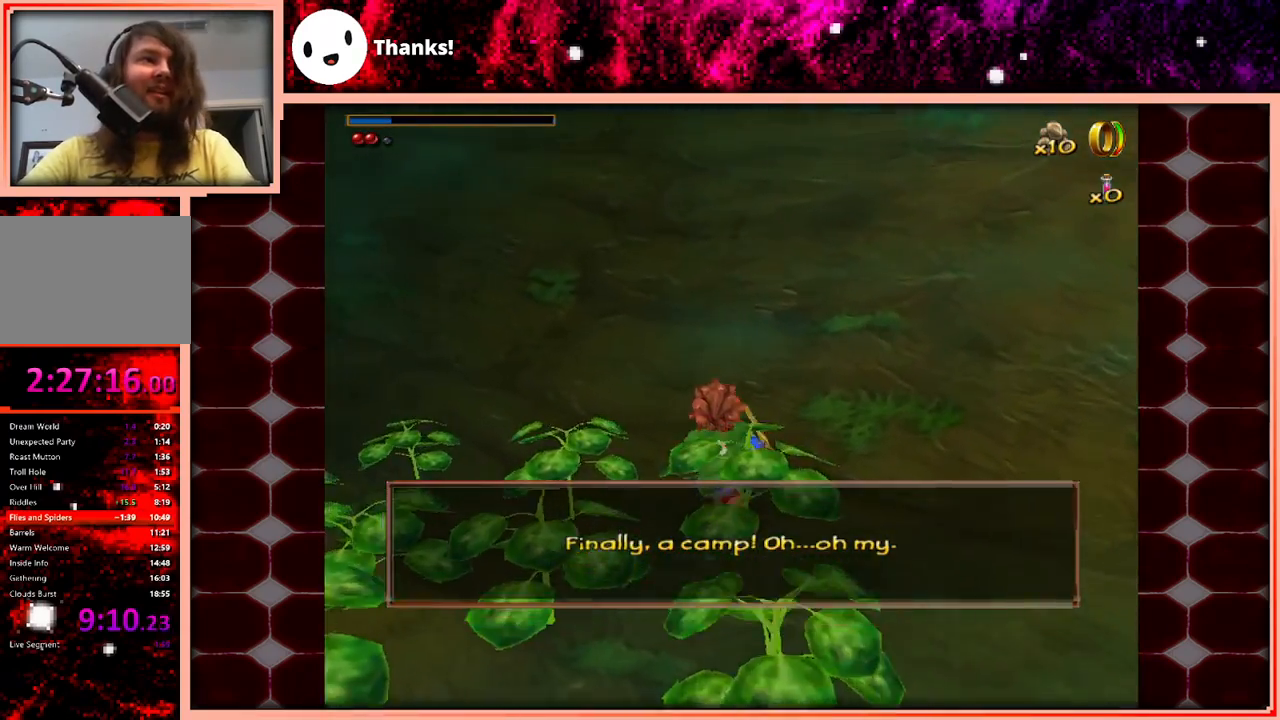
{"keys": ["space", "w"], "events": [[83, "space", "down"], [233, "space", "up"], [466, "space", "down"]]}
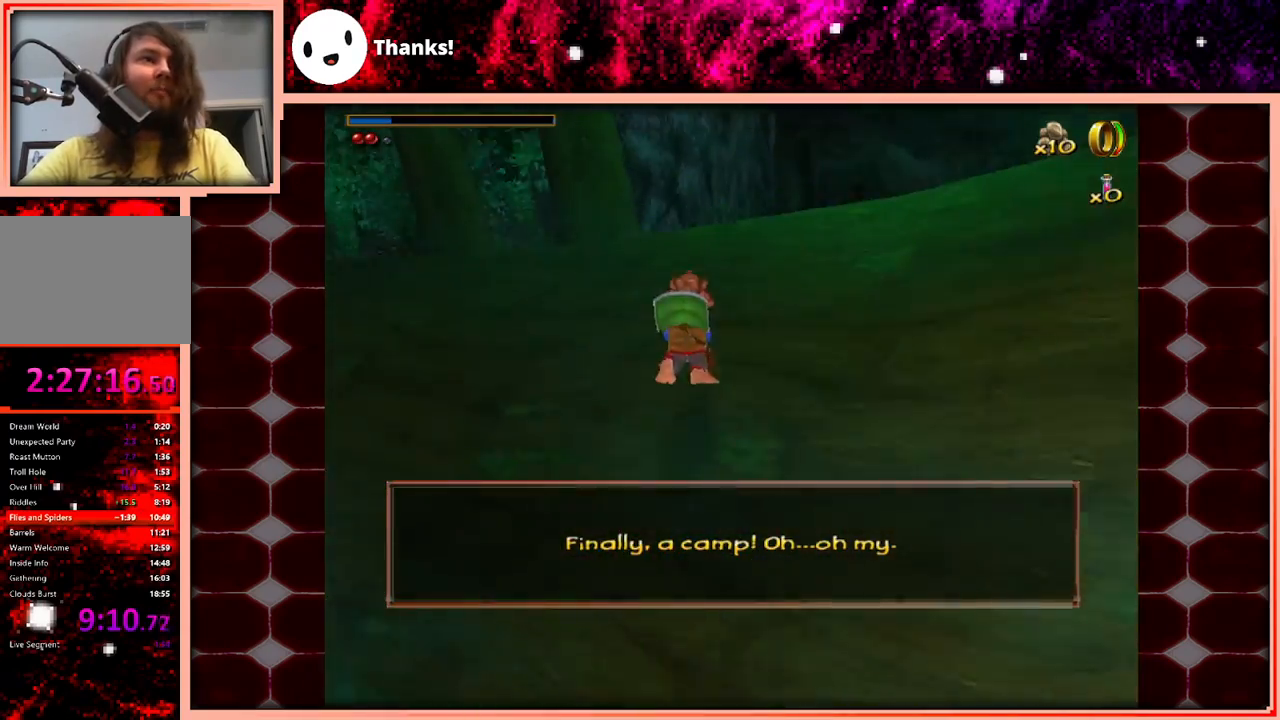
{"keys": ["w"], "events": [[50, "space", "up"], [150, "space", "down"], [200, "space", "up"], [283, "space", "down"], [333, "space", "up"], [433, "space", "down"], [483, "space", "up"]]}
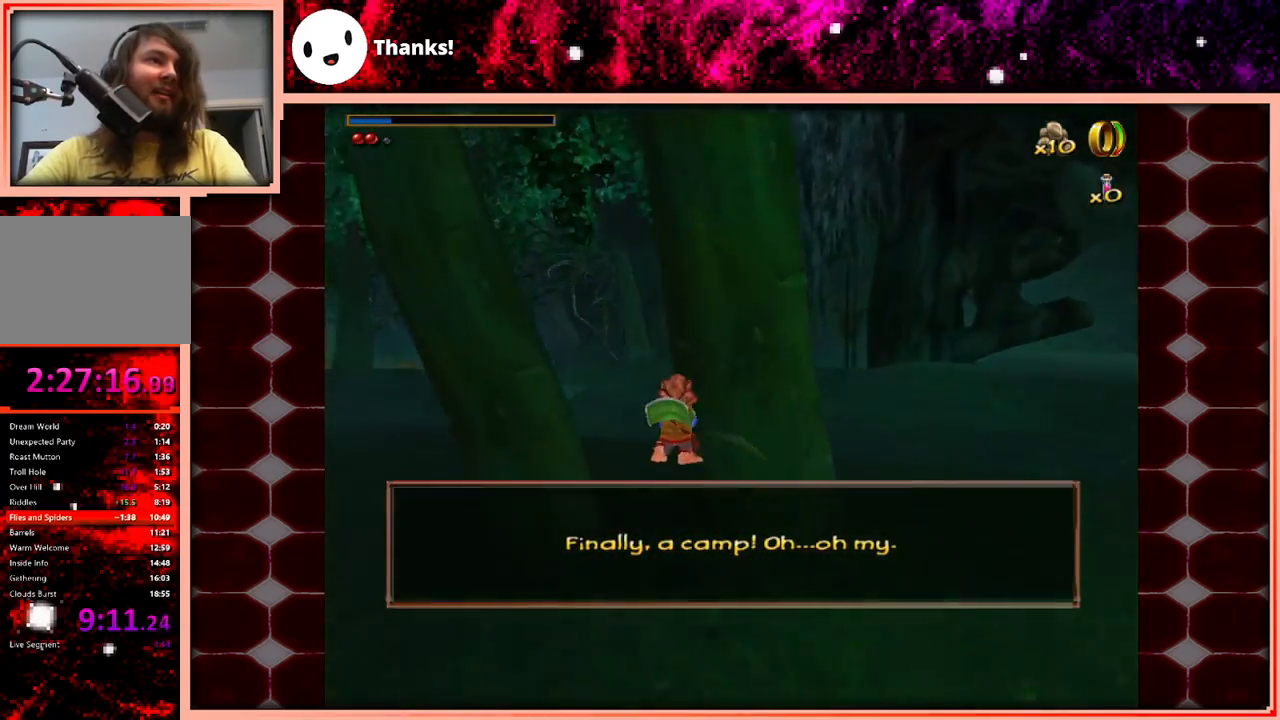
{"keys": ["a", "w"], "events": [[66, "a", "down"], [216, "space", "down"], [300, "space", "up"], [450, "space", "down"], [500, "space", "up"]]}
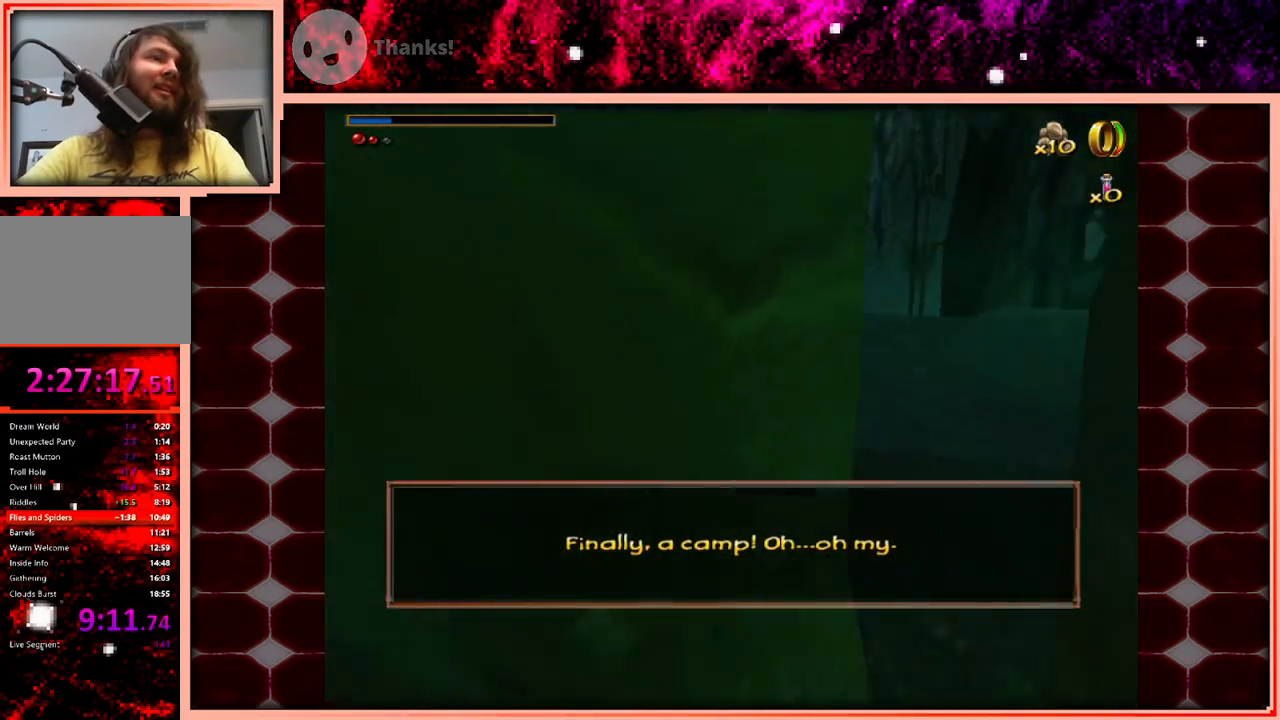
{"keys": ["a", "w"], "events": []}
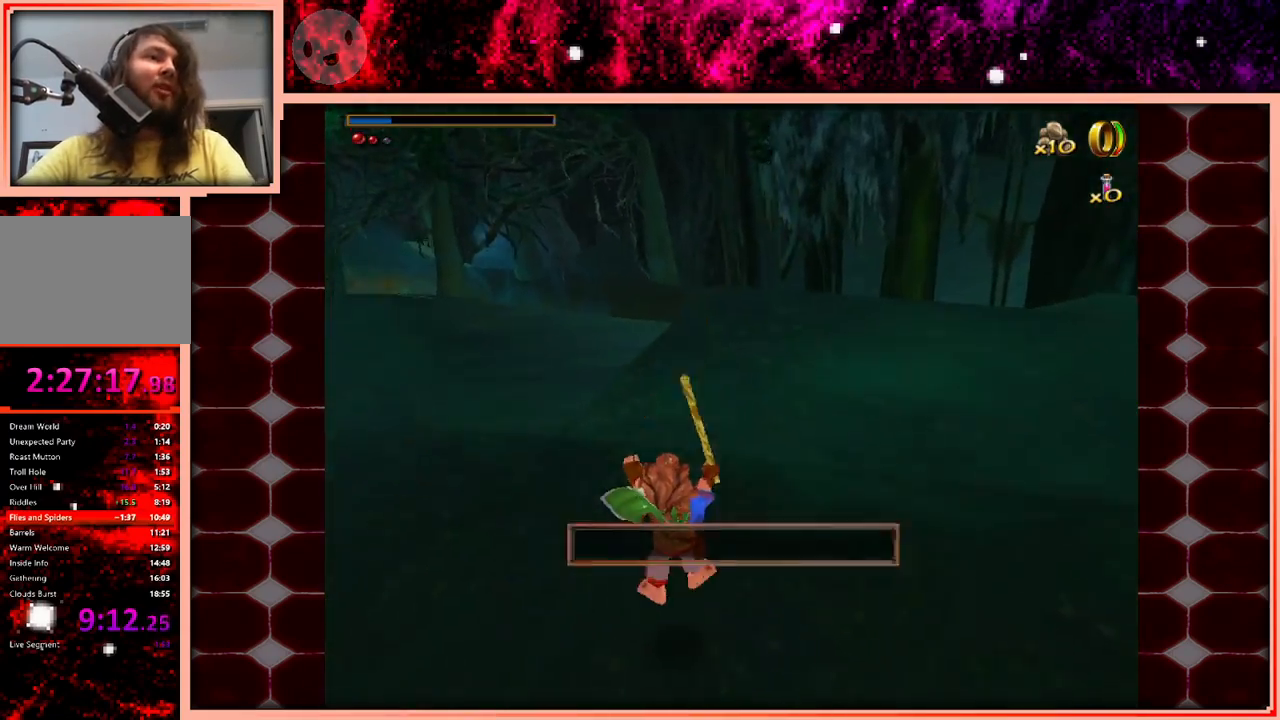
{"keys": ["space", "w"], "events": [[16, "a", "up"], [483, "space", "down"]]}
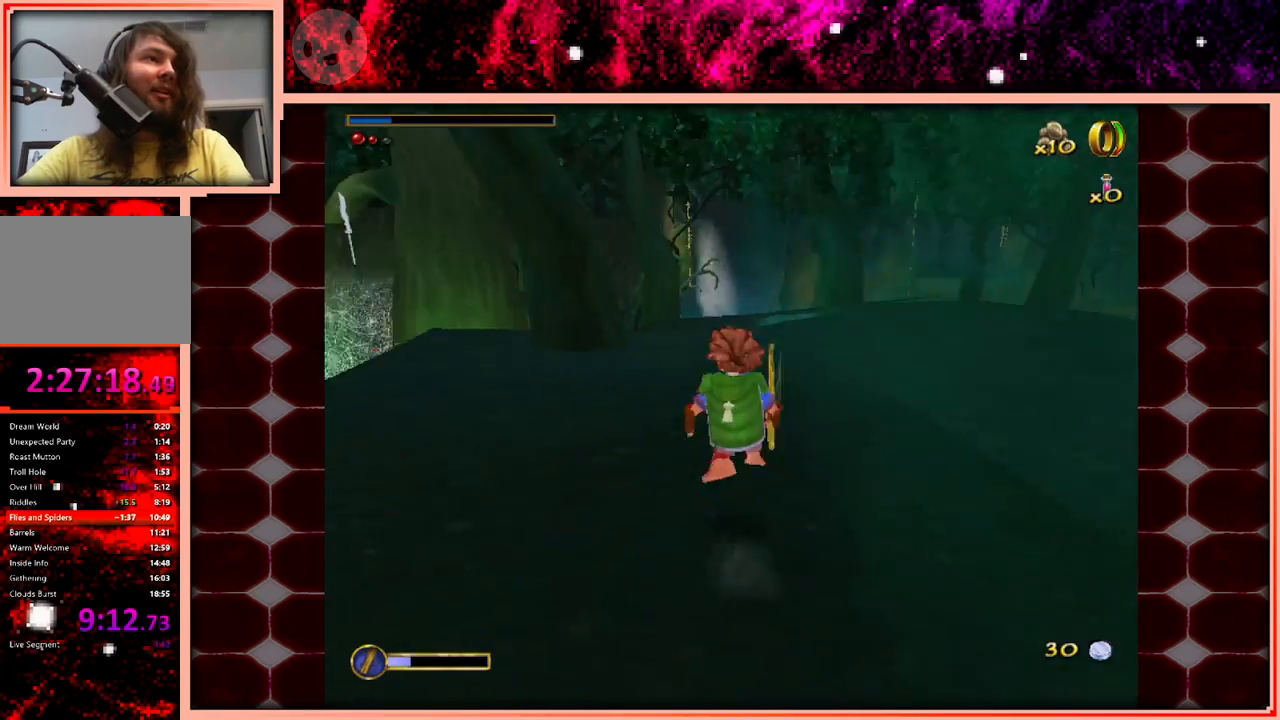
{"keys": ["w"], "events": [[66, "space", "up"], [166, "d", "down"], [400, "d", "up"]]}
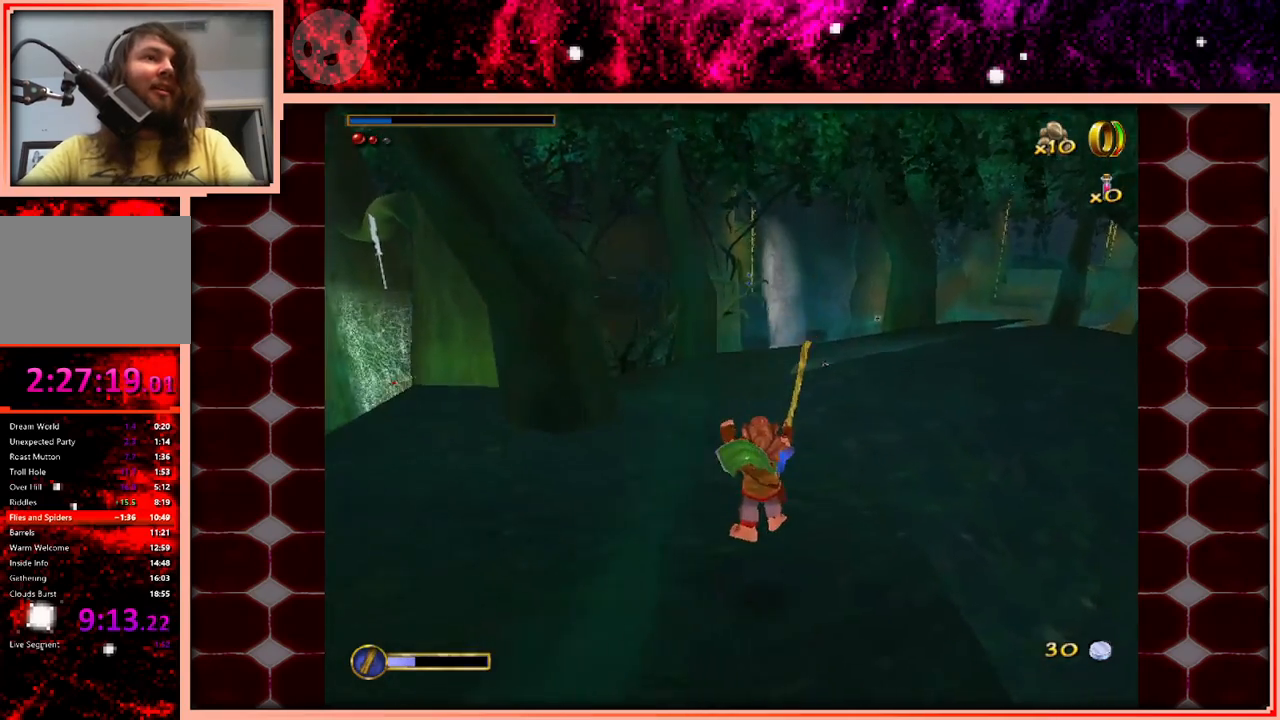
{"keys": ["a", "w"], "events": [[316, "space", "down"], [416, "a", "down"], [416, "space", "up"]]}
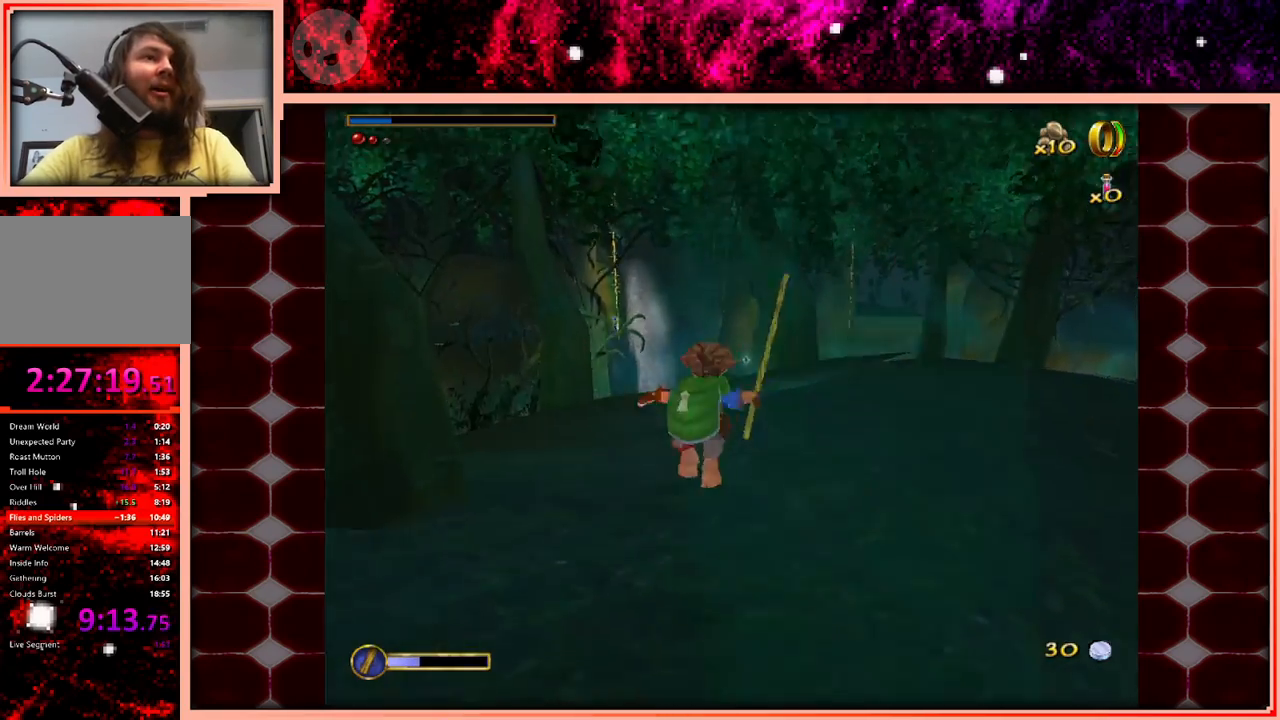
{"keys": ["w"], "events": [[50, "a", "up"]]}
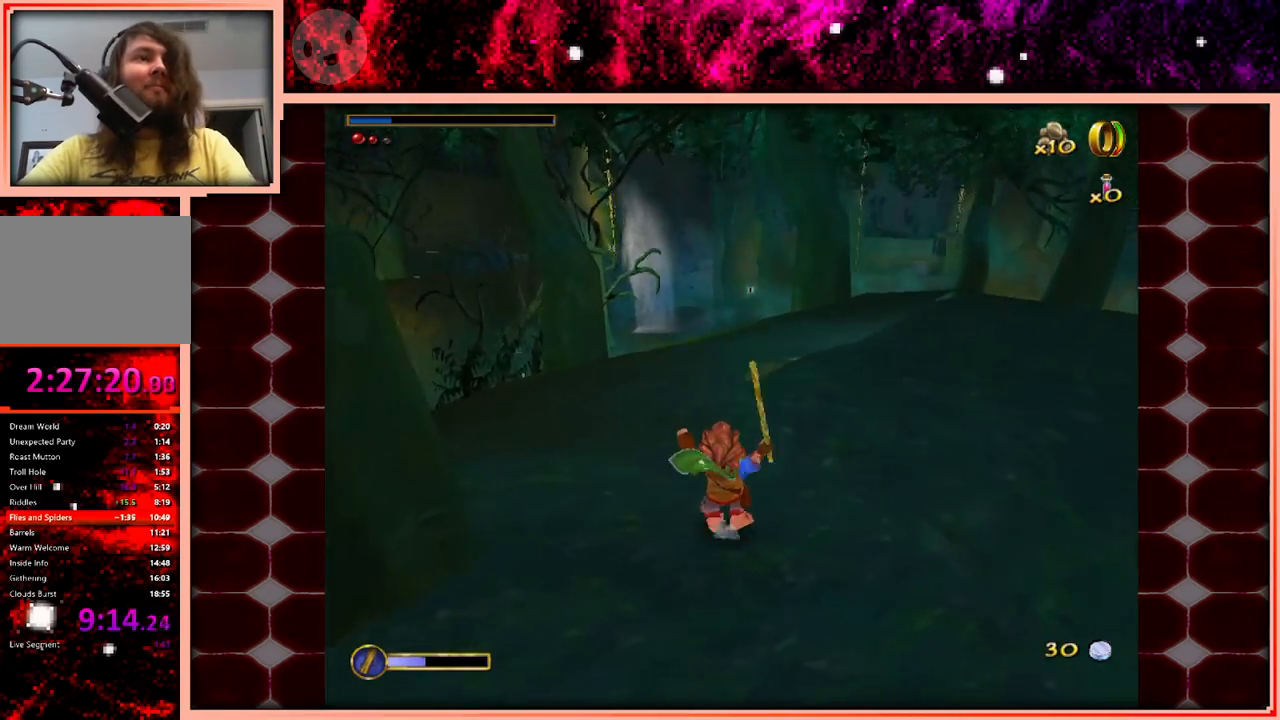
{"keys": ["space", "w"], "events": [[350, "space", "down"]]}
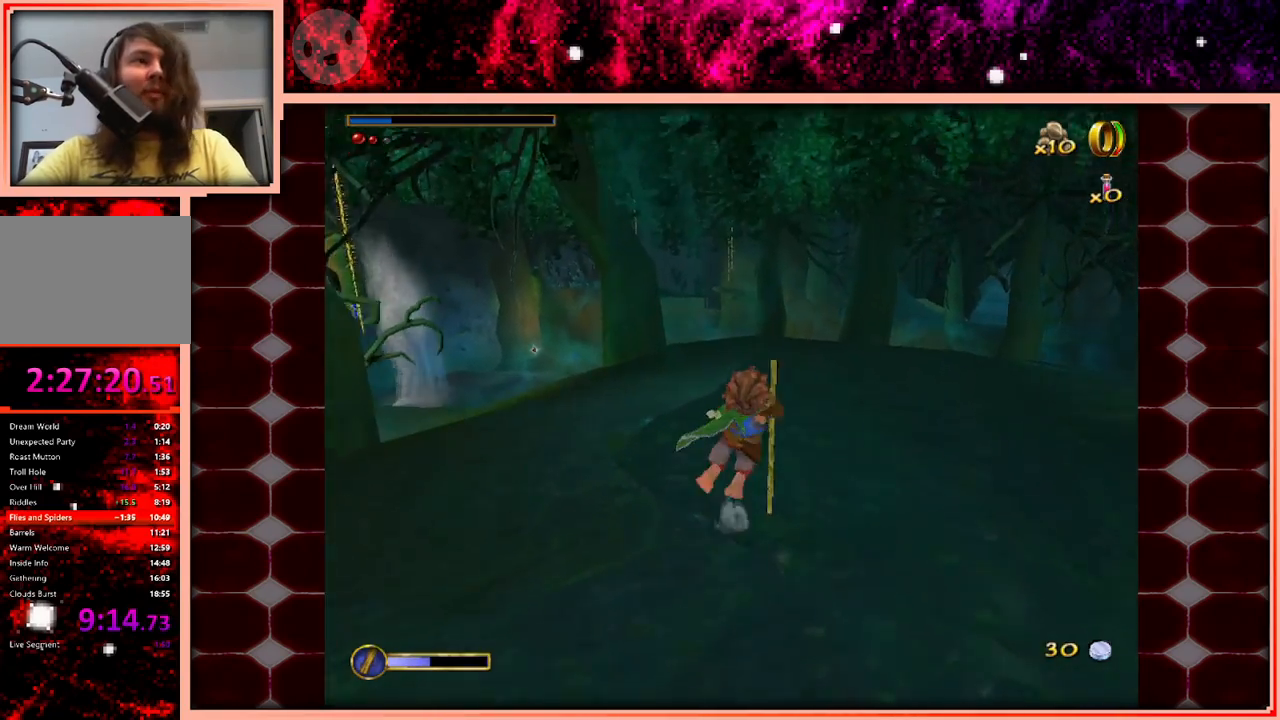
{"keys": ["w"], "events": [[50, "space", "up"]]}
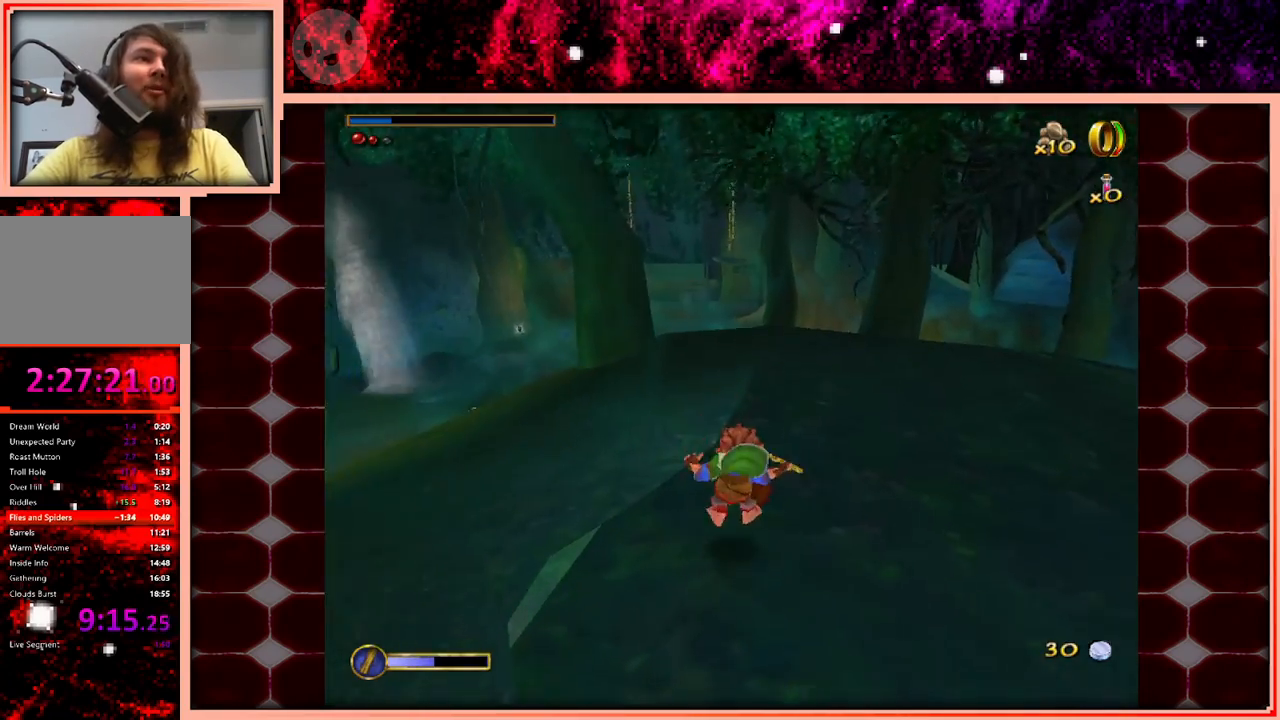
{"keys": ["a", "w"], "events": [[200, "space", "down"], [300, "space", "up"], [383, "a", "down"]]}
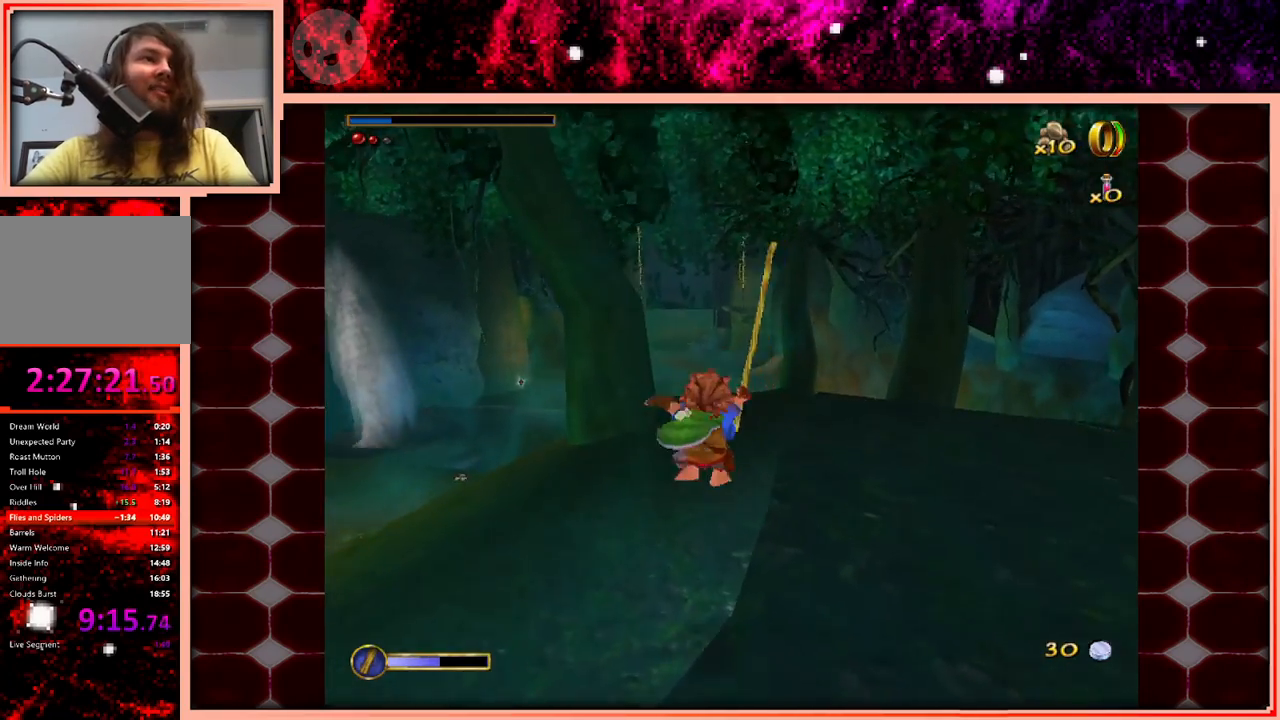
{"keys": ["w"], "events": [[66, "a", "up"]]}